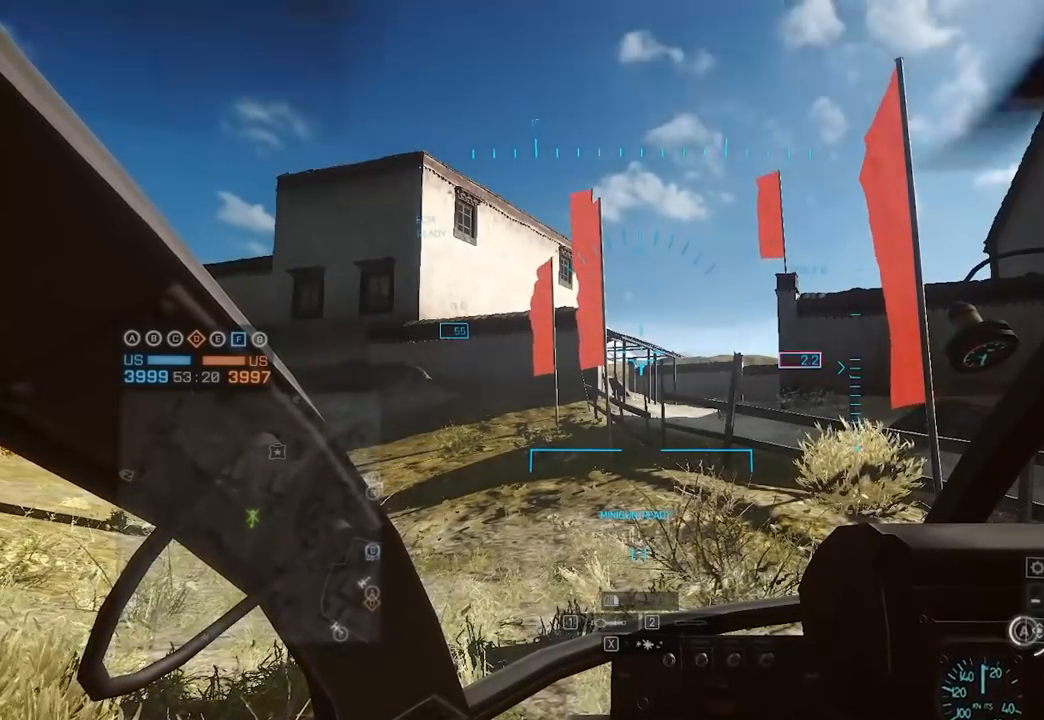
Gameplay with keyboard and mouse; each line is a JSON object with the keys and mouse buttons held at the frame after it. "events" lists presses ("down") and releases ("up") of "1", "2", "3", "4", "5", "a", "alt", "c", "caps_lock", "ctrl", "d", "e", "f", "g", "q", "r", "s", "shift", "space", "t", "tab", "v", "w", "x", "z", "mouse_left", "mouse_wheel" and "mouse_right" between this image and that frame as [ms after this image, input, new state], when the widget could be followed in between. "mouse_left", "mouse_wheel", "mouse_right" = the "left", "wheel", "right" buttons of the "mouse" list. No other keys are recorded. "wheel" means that the mouse wheel is clicked or scrolled. Not read: mouse_move.
{"keys": ["d", "w"], "mouse": [], "events": [[467, "d", "down"], [467, "w", "down"]]}
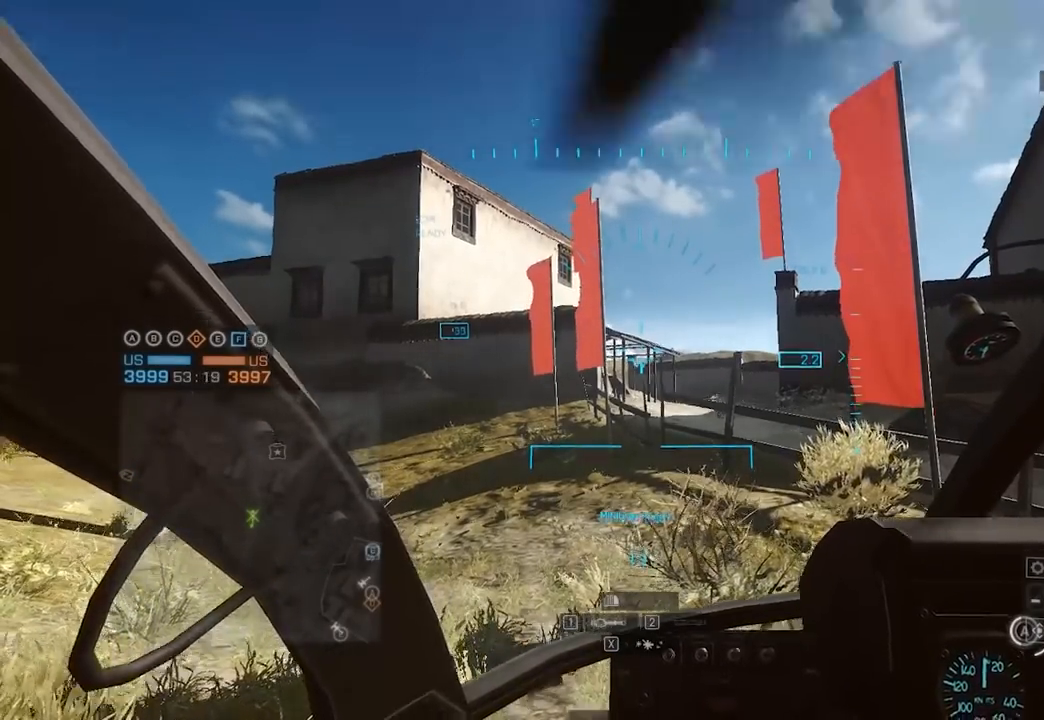
{"keys": ["c", "d", "w"], "mouse": [], "events": [[50, "c", "down"], [150, "c", "up"], [233, "c", "down"], [333, "c", "up"], [467, "c", "down"]]}
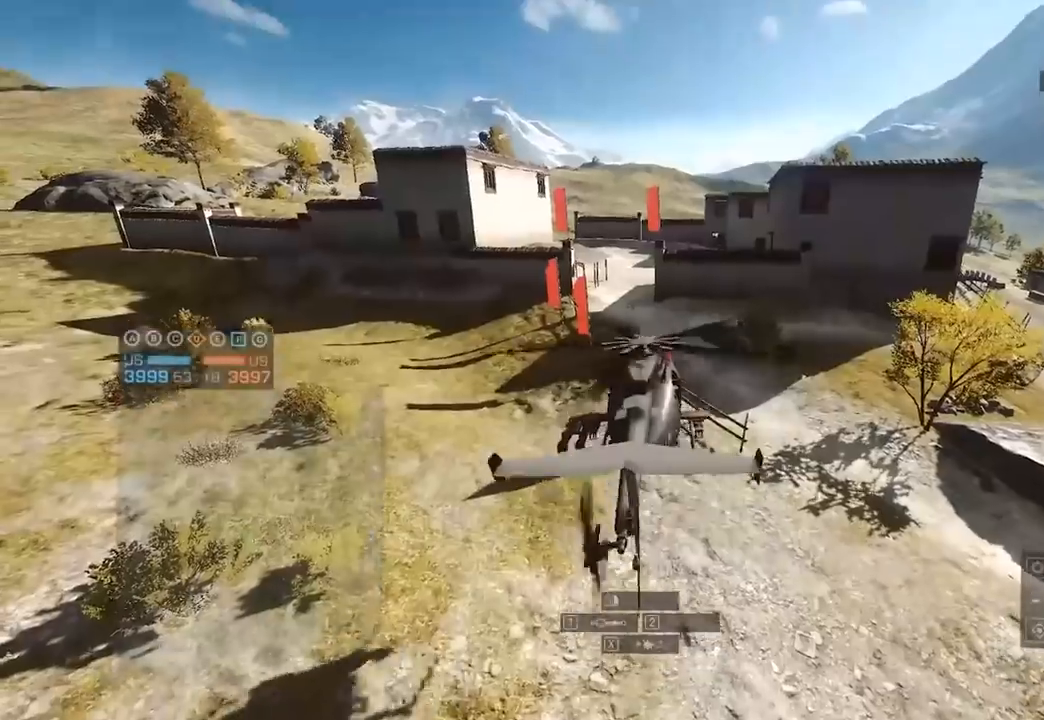
{"keys": ["a", "s"], "mouse": [], "events": [[67, "c", "up"], [117, "c", "down"], [167, "w", "up"], [200, "d", "up"], [250, "c", "up"], [300, "a", "down"], [300, "s", "down"]]}
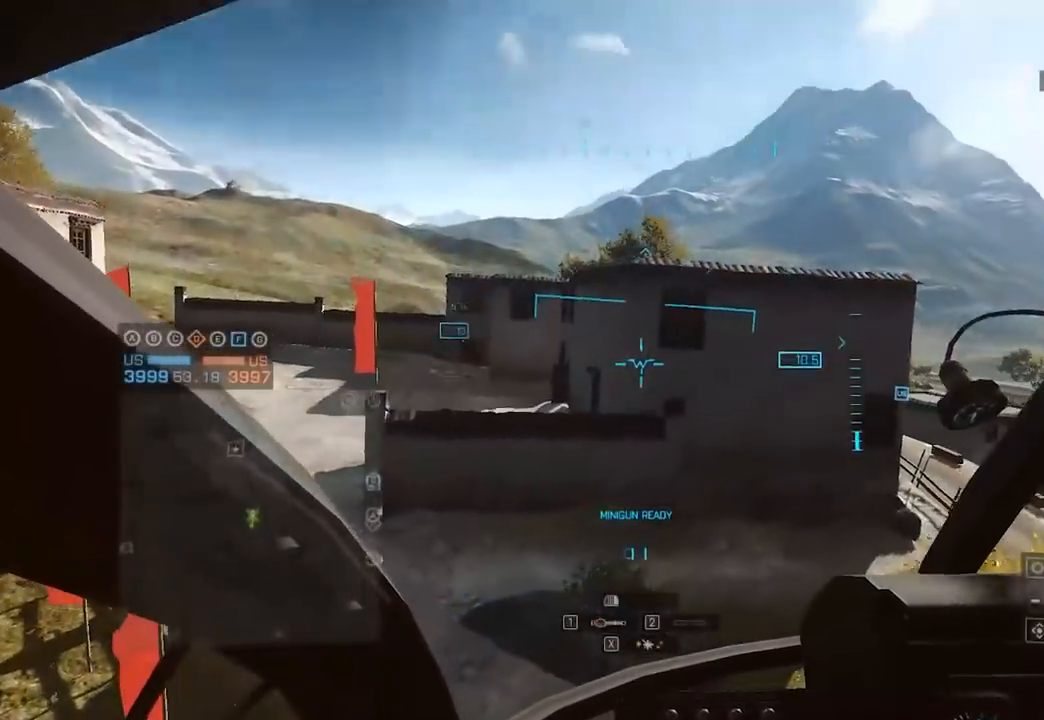
{"keys": [], "mouse": [], "events": [[133, "a", "up"], [217, "s", "up"]]}
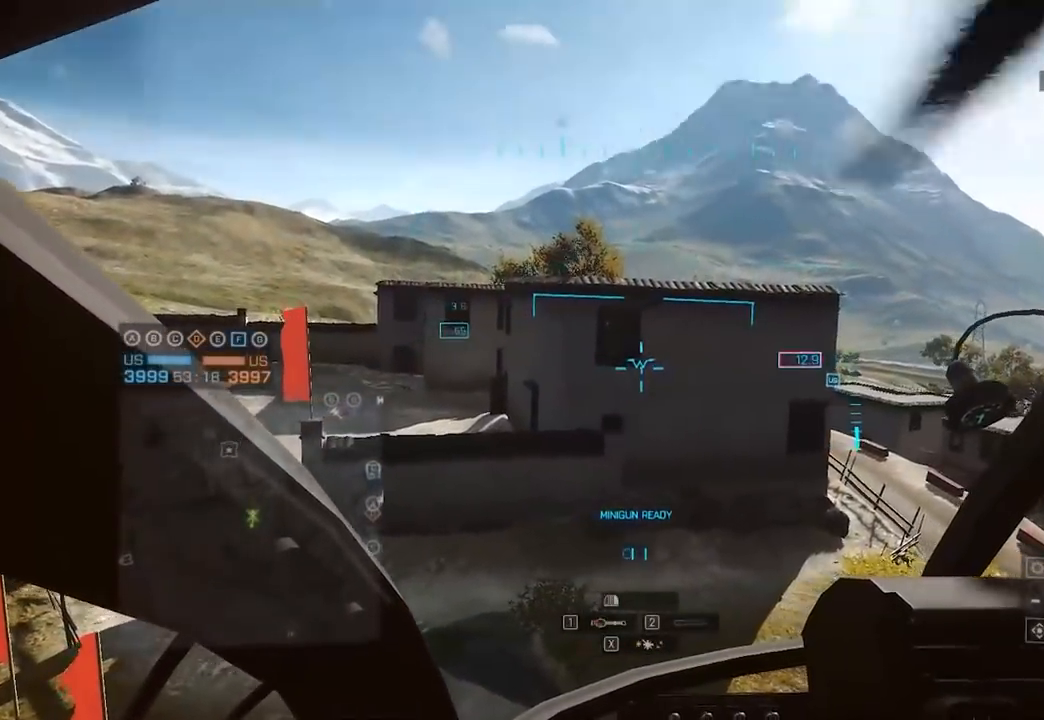
{"keys": ["s"], "mouse": [], "events": [[100, "s", "down"]]}
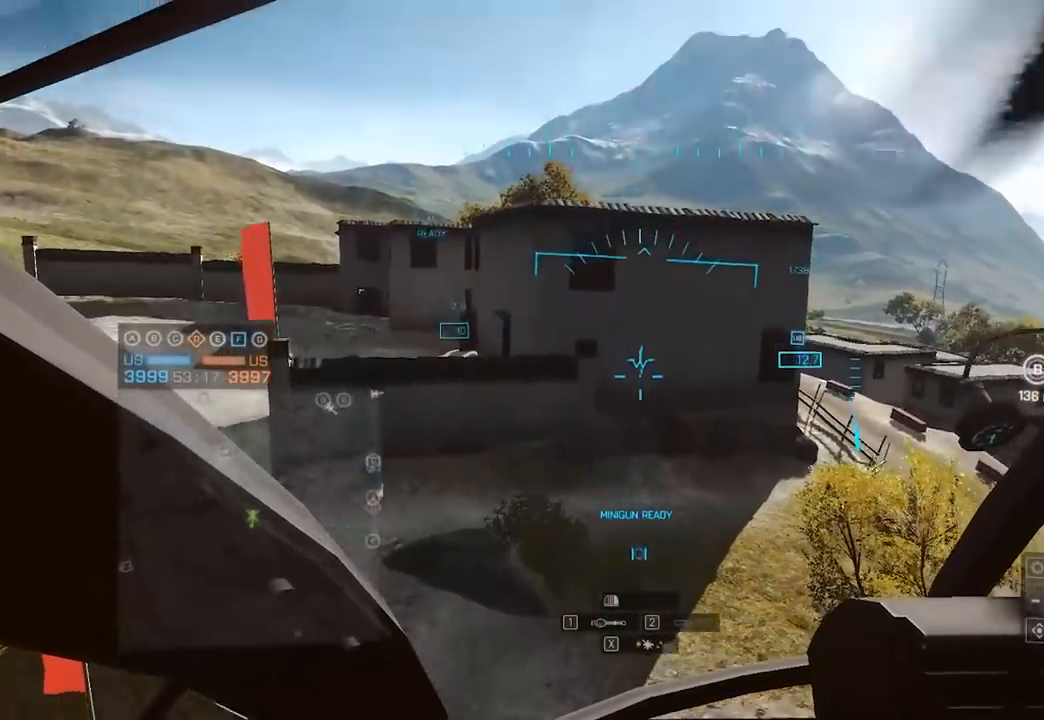
{"keys": [], "mouse": [], "events": [[83, "s", "up"], [217, "w", "down"], [367, "w", "up"]]}
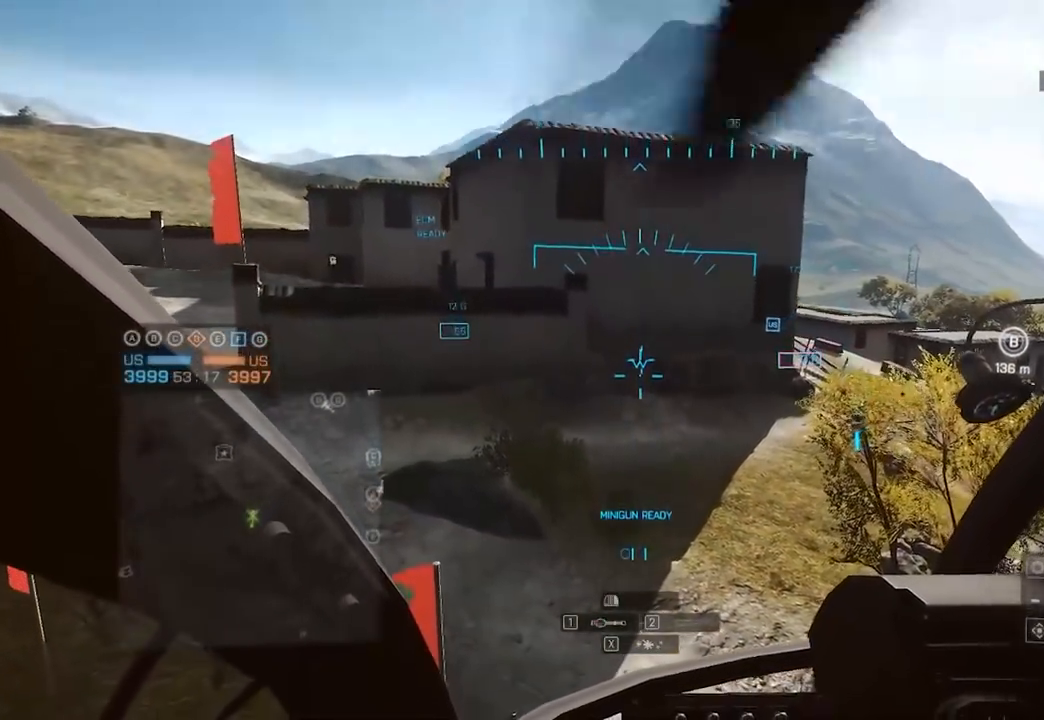
{"keys": ["w"], "mouse": [], "events": [[100, "d", "down"], [100, "w", "down"], [233, "d", "up"]]}
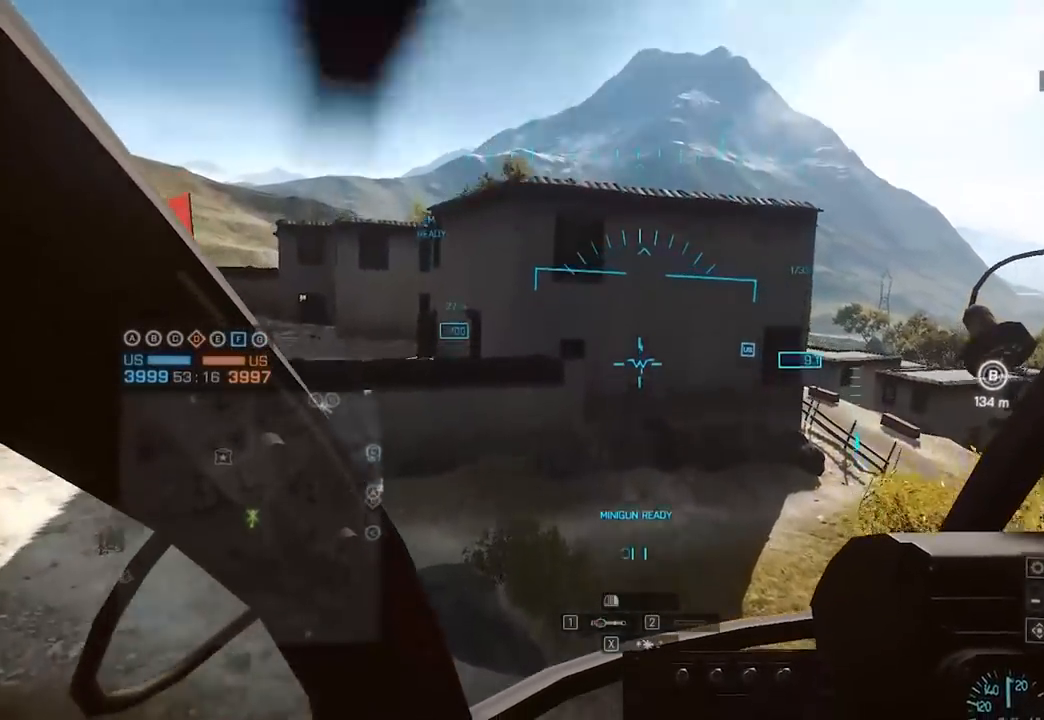
{"keys": ["s"], "mouse": [], "events": [[350, "w", "up"], [483, "s", "down"]]}
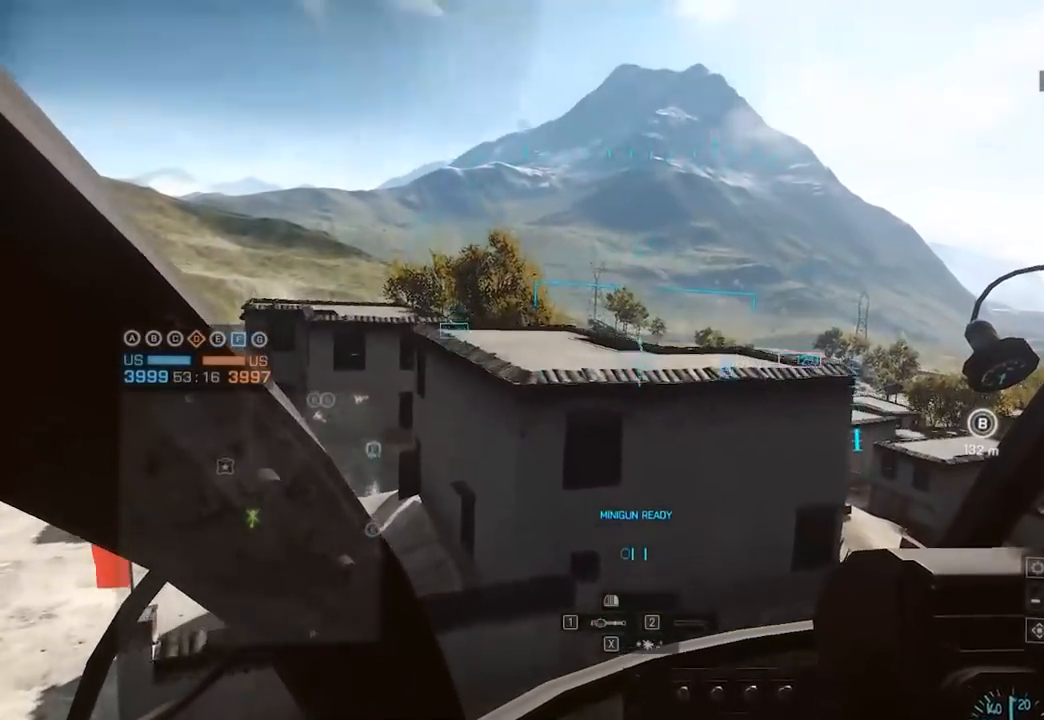
{"keys": ["w"], "mouse": [], "events": [[200, "s", "up"], [350, "w", "down"]]}
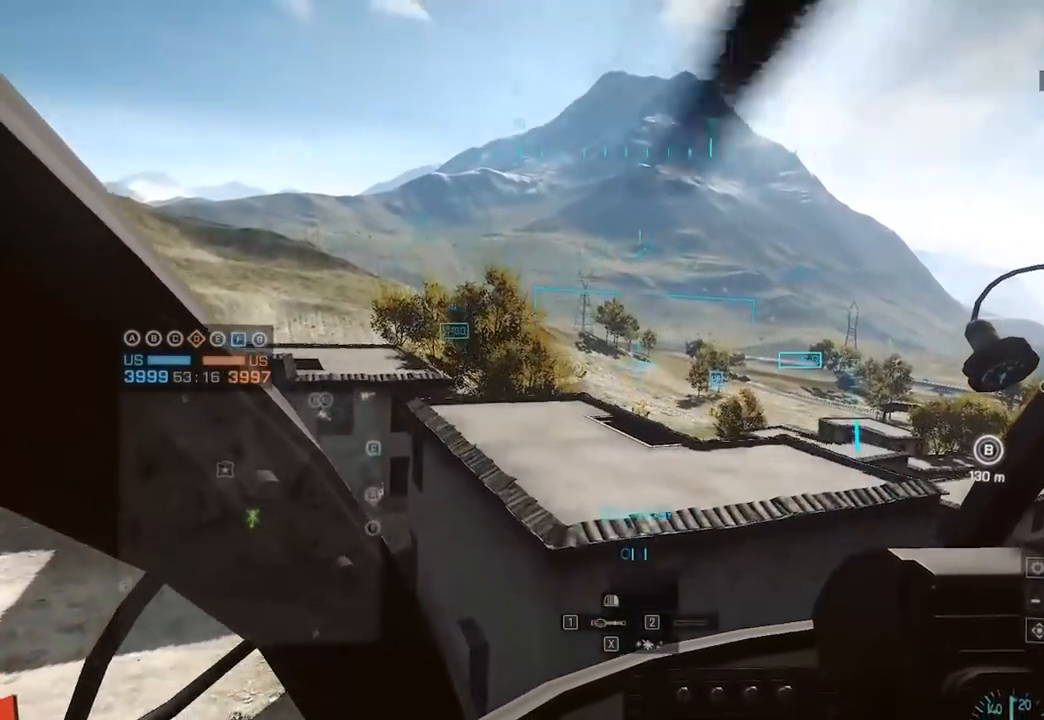
{"keys": [], "mouse": [], "events": [[167, "w", "up"], [267, "s", "down"], [500, "s", "up"]]}
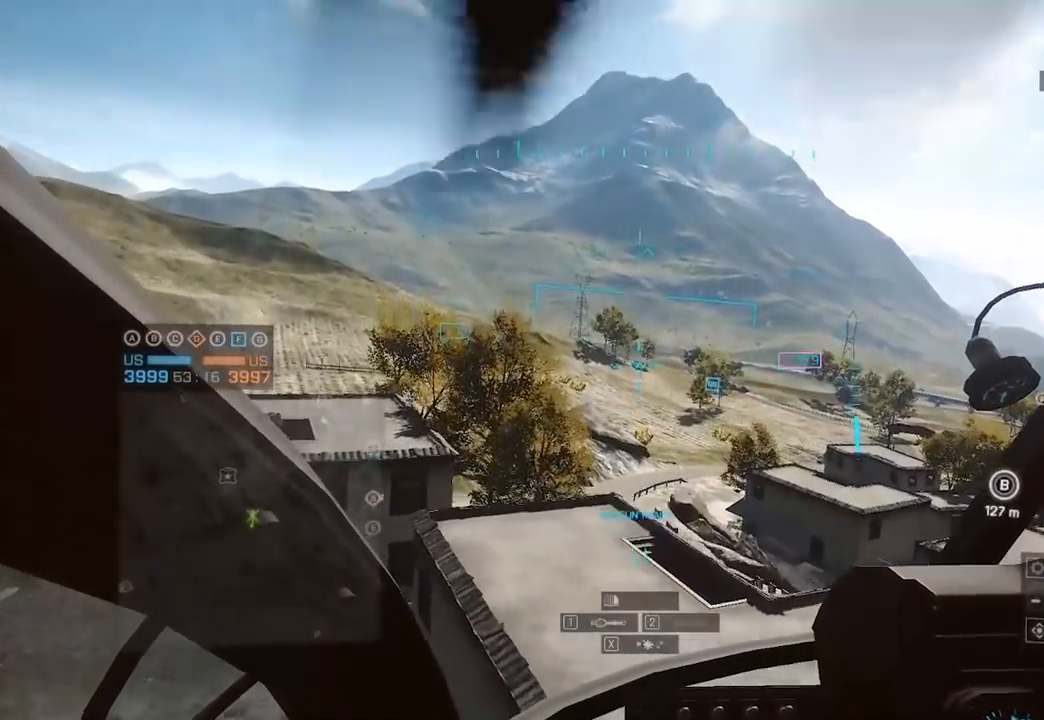
{"keys": ["s"], "mouse": [], "events": [[100, "w", "down"], [233, "w", "up"], [433, "s", "down"]]}
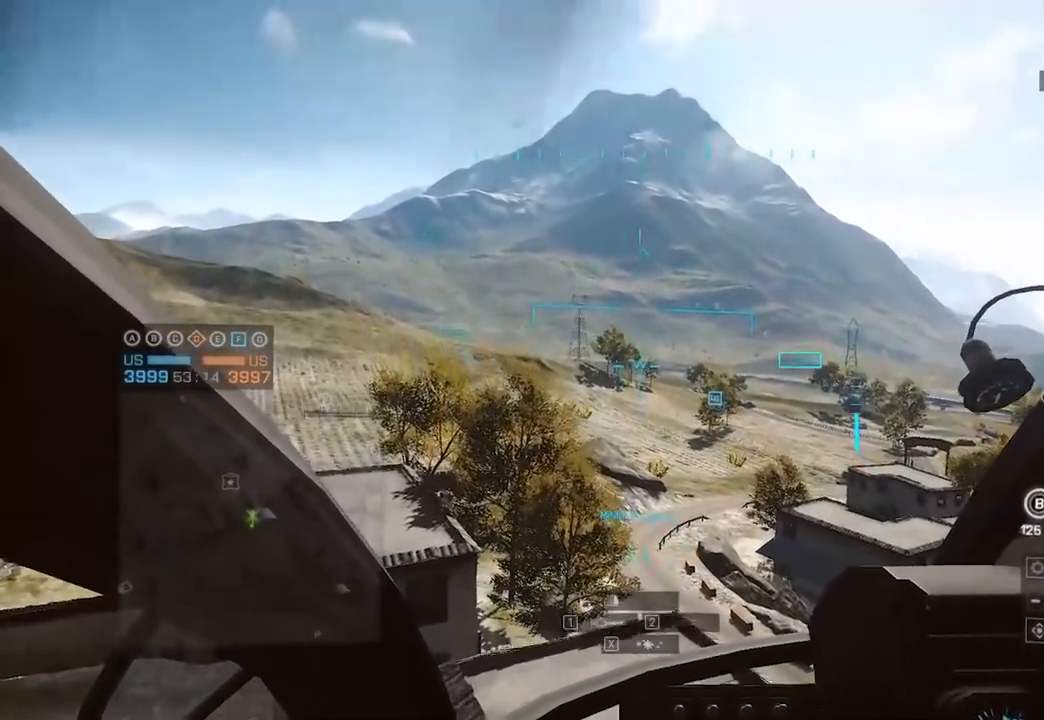
{"keys": [], "mouse": [], "events": [[67, "s", "up"]]}
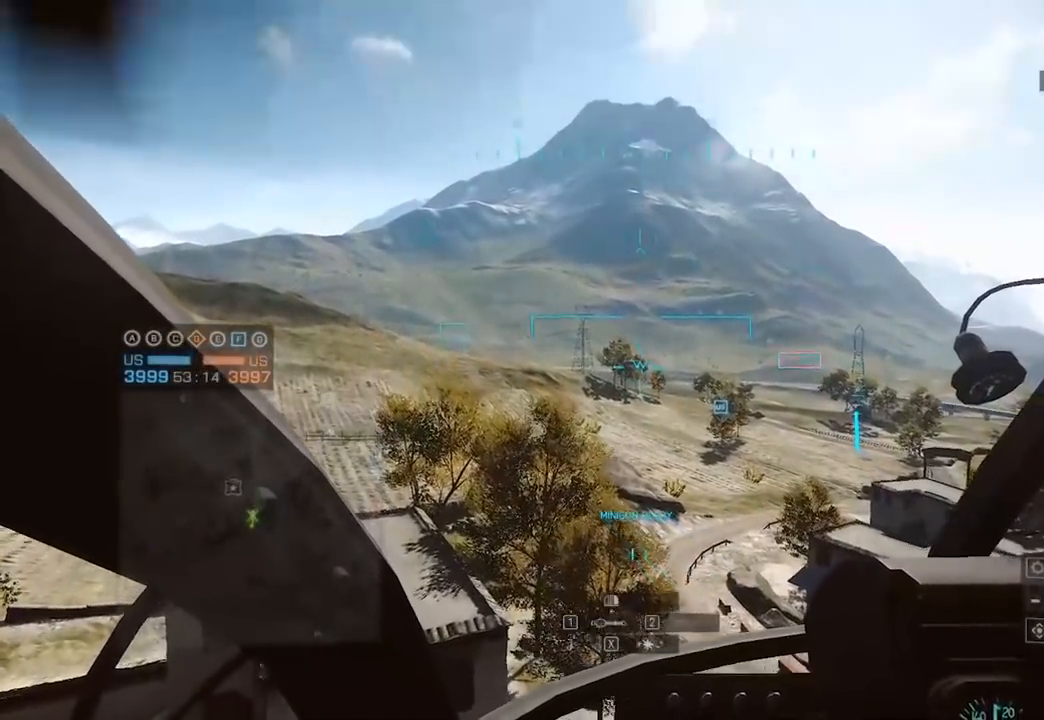
{"keys": ["w"], "mouse": [], "events": [[150, "d", "down"], [150, "s", "down"], [233, "d", "up"], [283, "s", "up"], [433, "w", "down"]]}
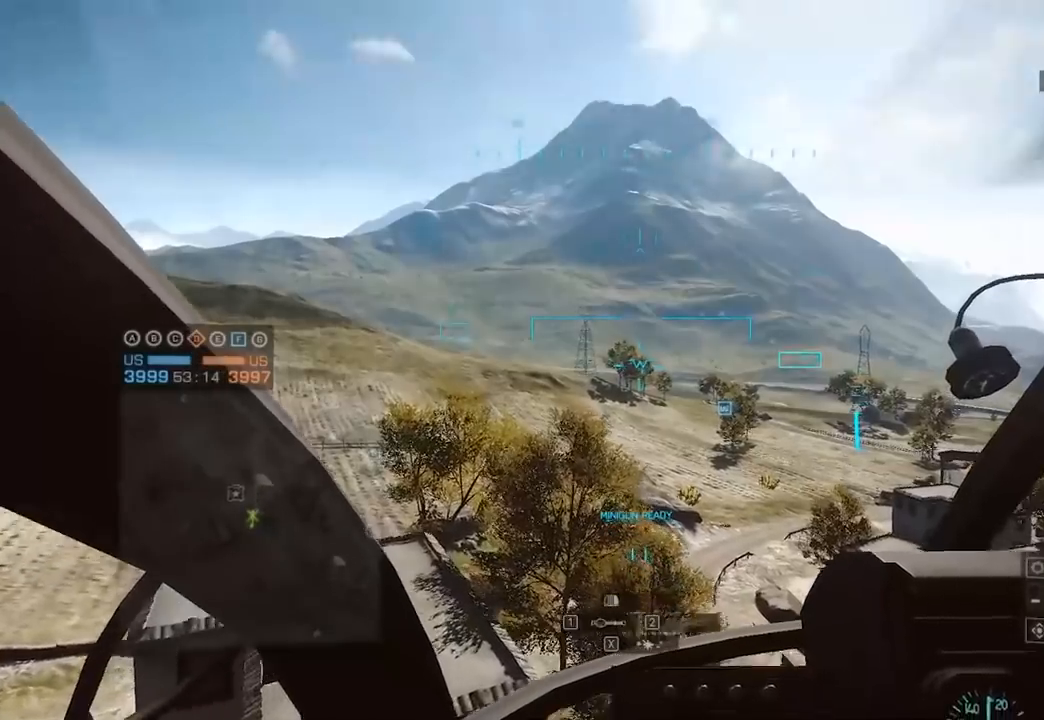
{"keys": [], "mouse": [], "events": [[350, "w", "up"]]}
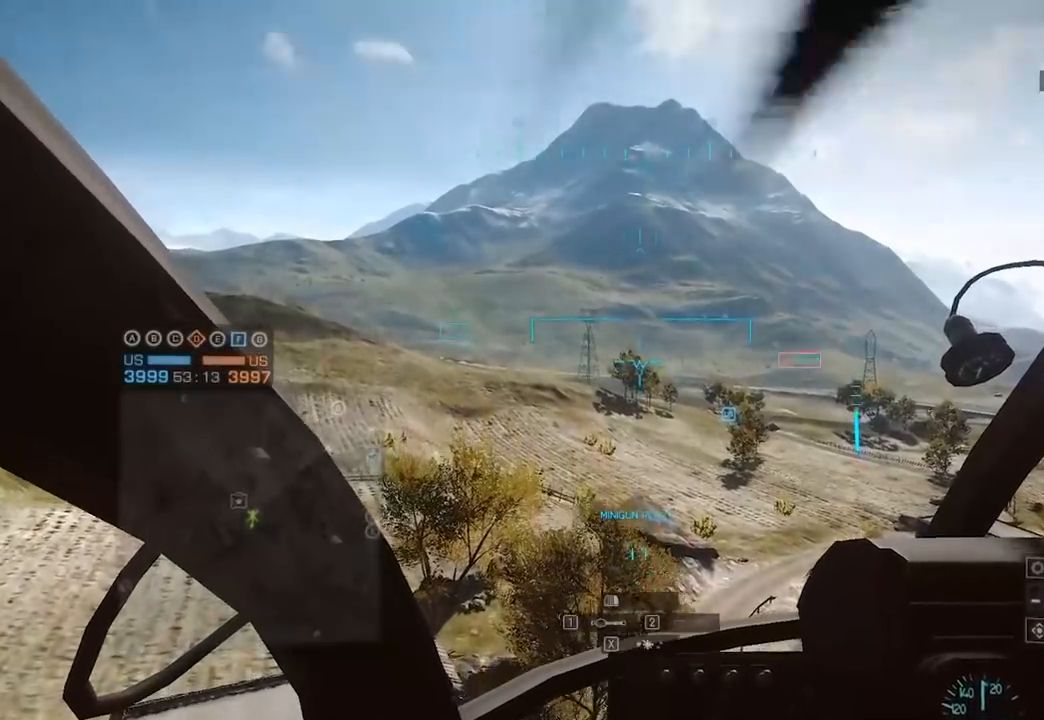
{"keys": ["s"], "mouse": [], "events": [[33, "s", "down"], [317, "s", "up"], [500, "s", "down"]]}
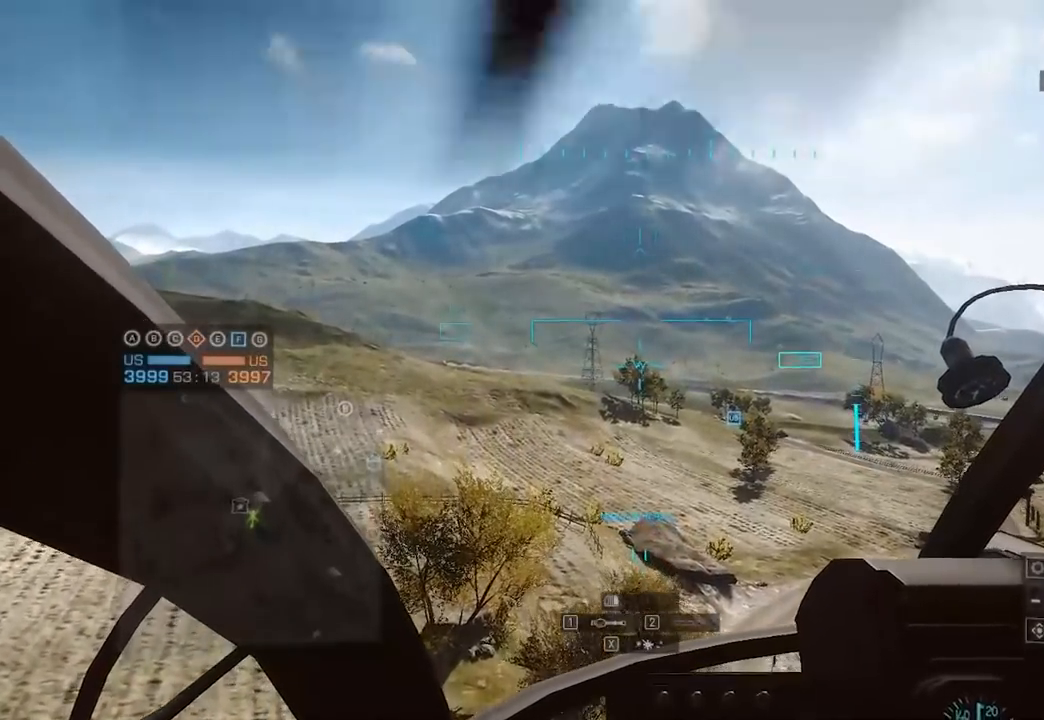
{"keys": ["s"], "mouse": [], "events": []}
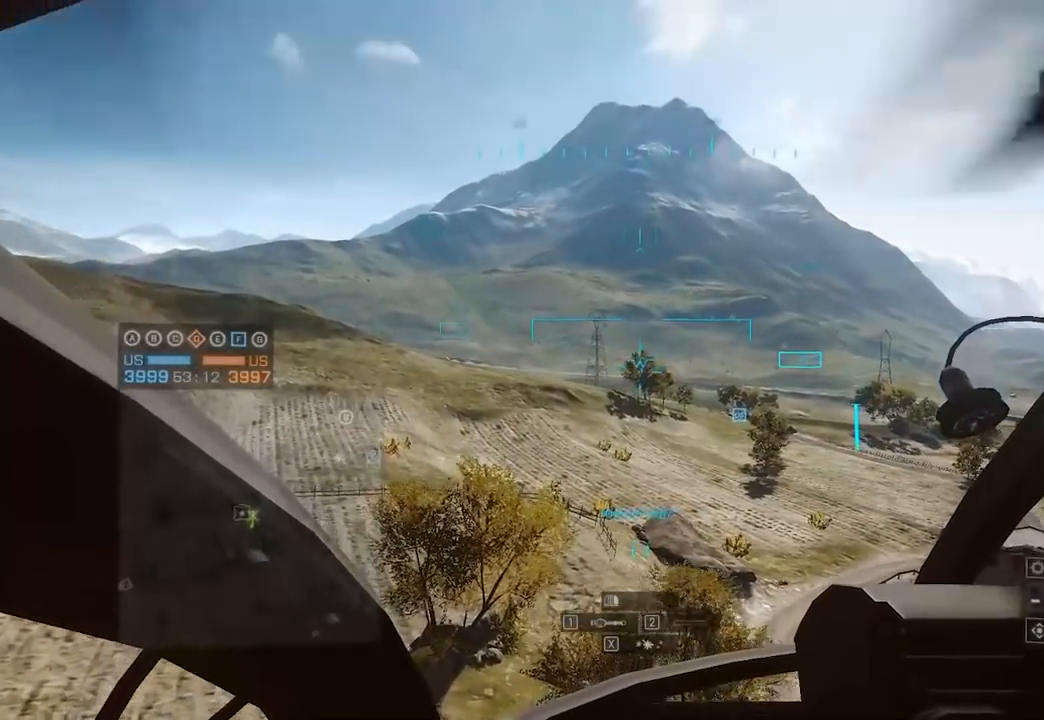
{"keys": [], "mouse": [], "events": [[100, "s", "up"], [233, "w", "down"], [467, "w", "up"]]}
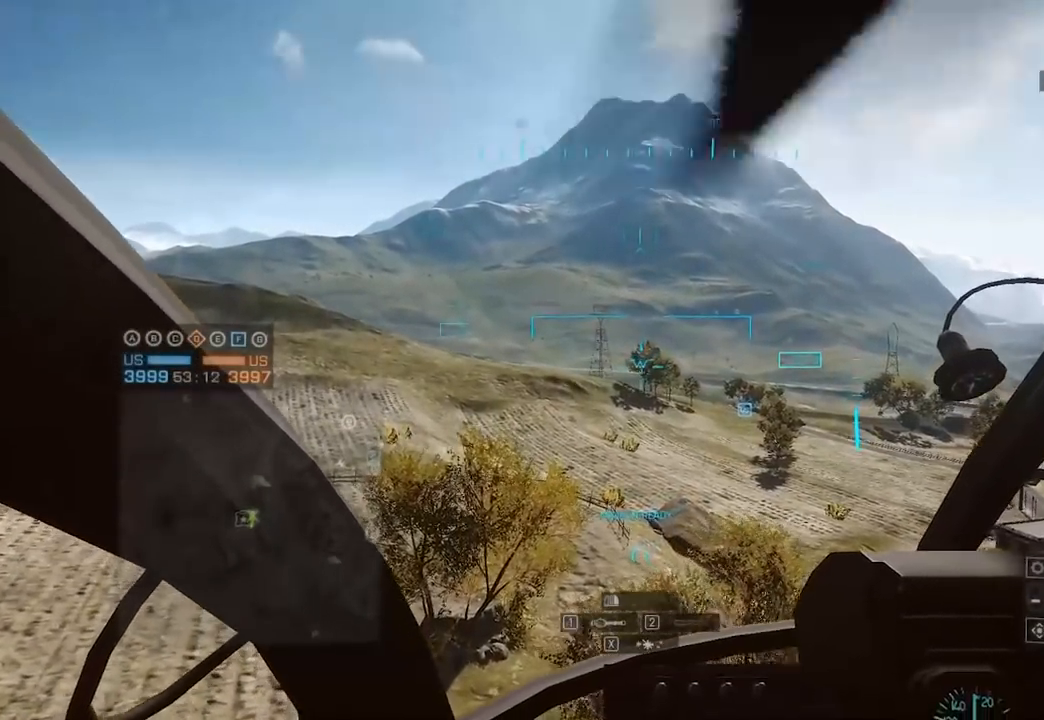
{"keys": [], "mouse": [], "events": [[117, "w", "down"], [250, "w", "up"]]}
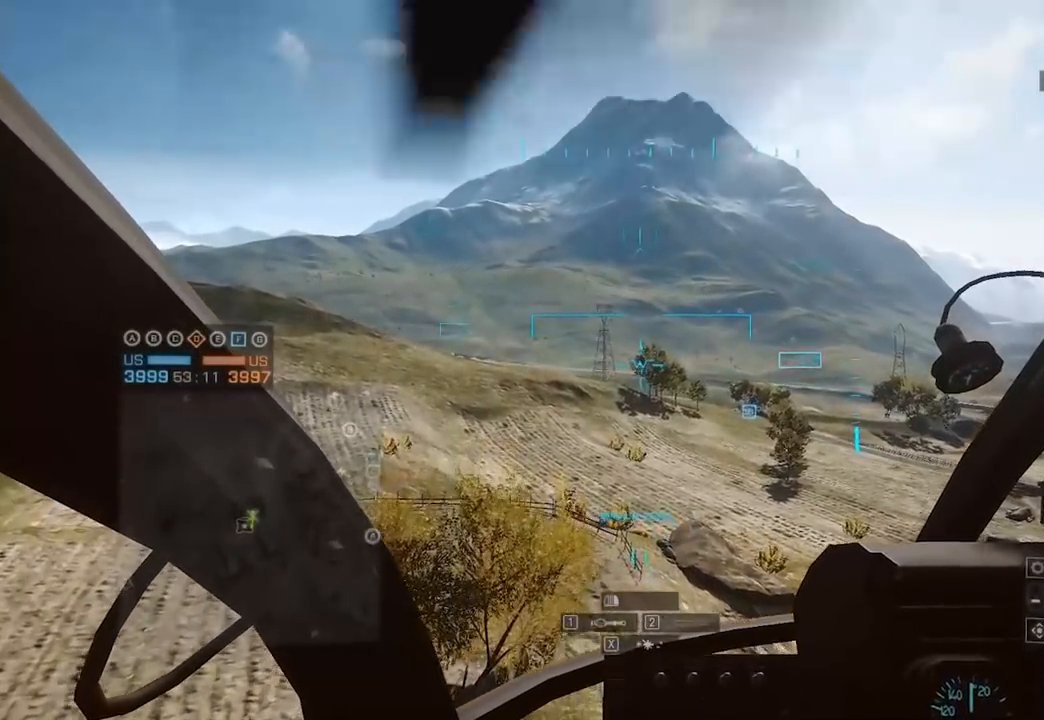
{"keys": [], "mouse": [], "events": []}
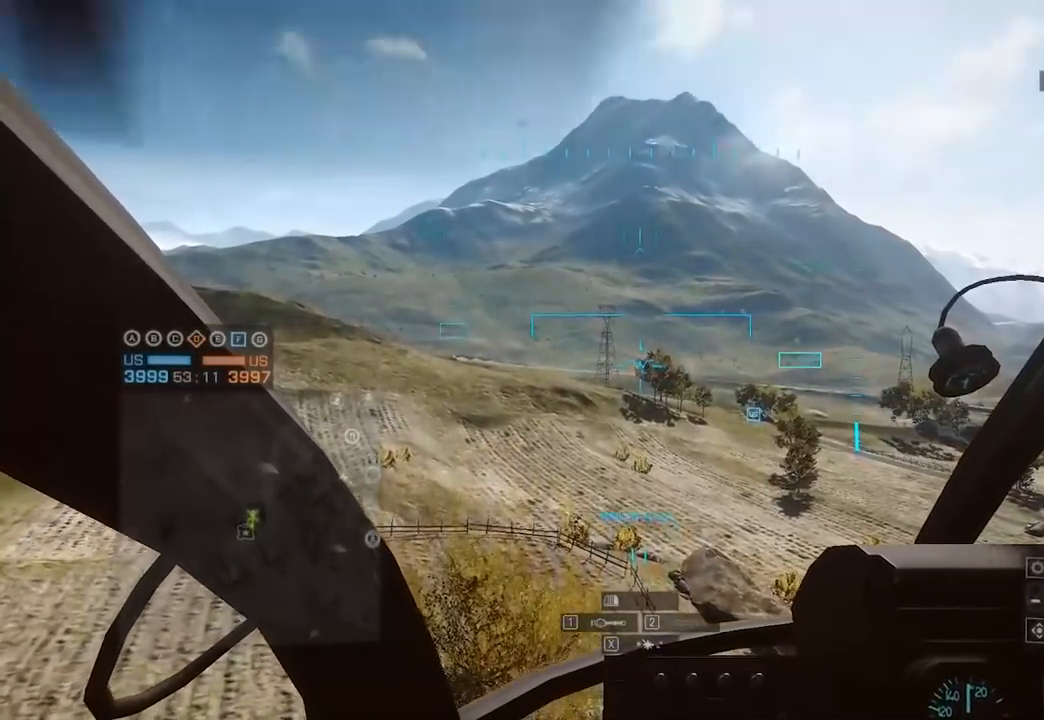
{"keys": ["s"], "mouse": [], "events": [[50, "w", "down"], [167, "w", "up"], [433, "s", "down"]]}
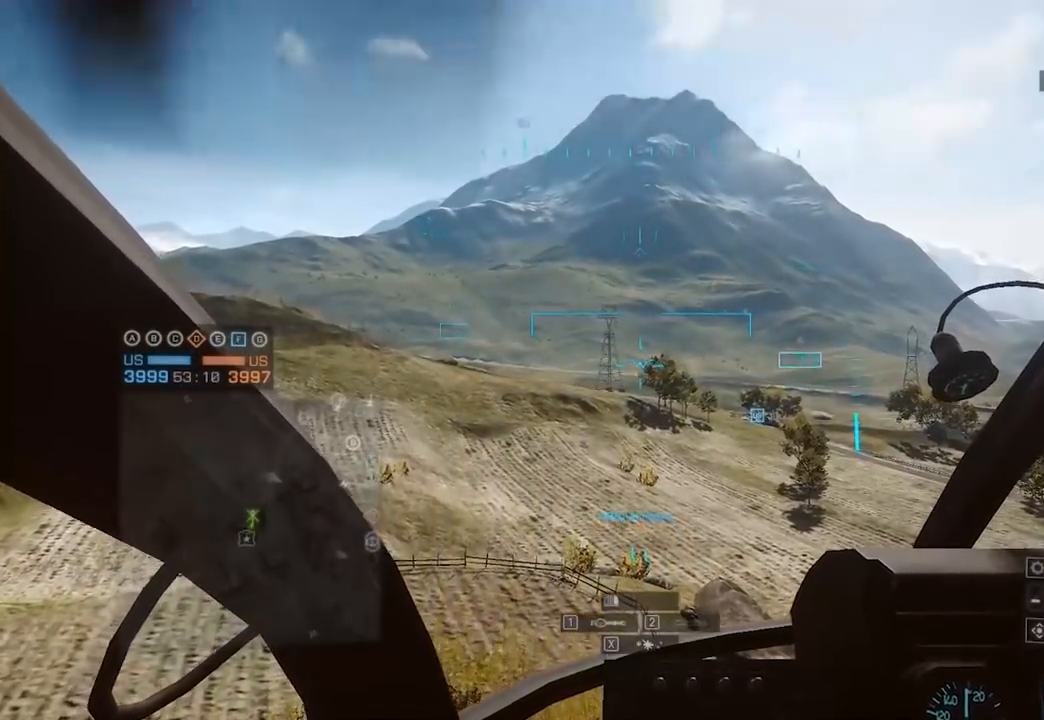
{"keys": [], "mouse": [], "events": [[83, "s", "up"]]}
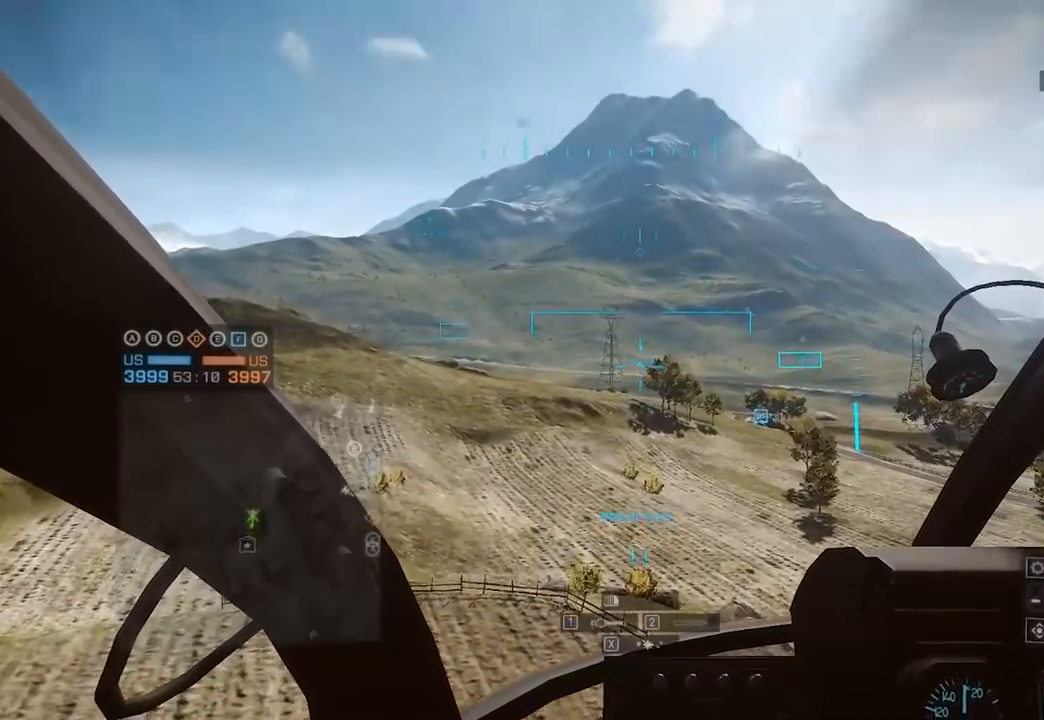
{"keys": [], "mouse": [], "events": [[150, "s", "down"], [283, "s", "up"]]}
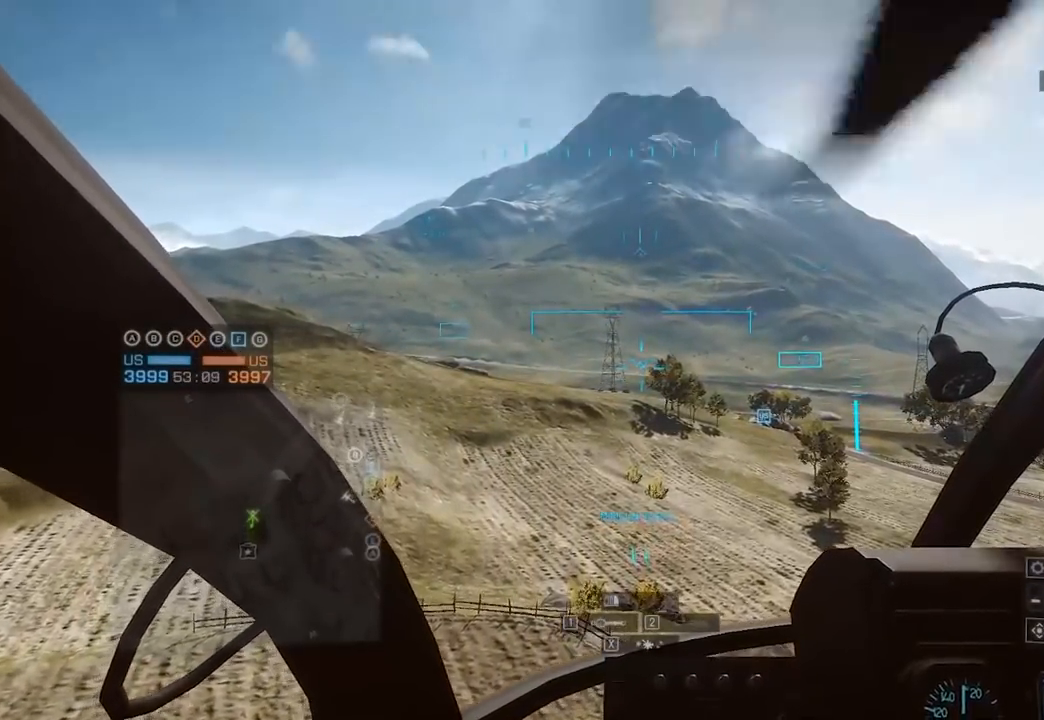
{"keys": [], "mouse": [], "events": [[250, "s", "down"], [350, "s", "up"]]}
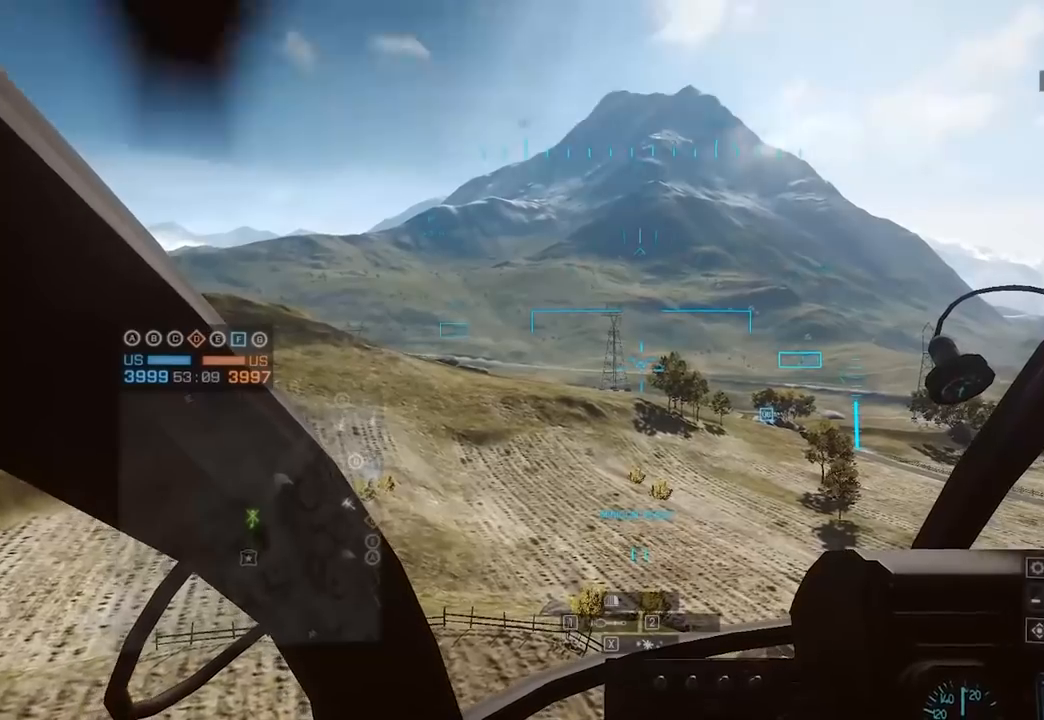
{"keys": [], "mouse": [], "events": []}